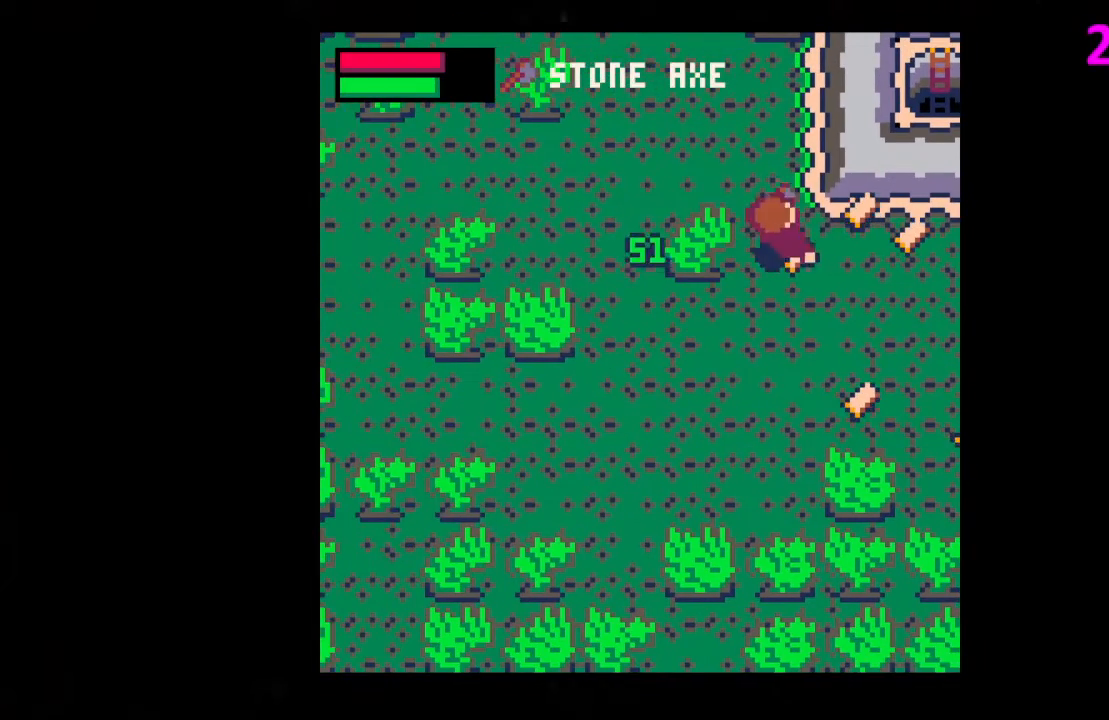
Gameplay with keyboard; each line is a JSON object with the keys held at the frame after it. "events" lists presses ("down") and releases ("up") of "down", "left", "right", "up", "x" and "z" between this image and that frame as [ms after this image, input, new state], when the widget could be followed in between. No other keys are recorded. Mouse input is not recorded.
{"keys": ["down", "right"], "events": [[233, "up", "up"], [467, "down", "down"]]}
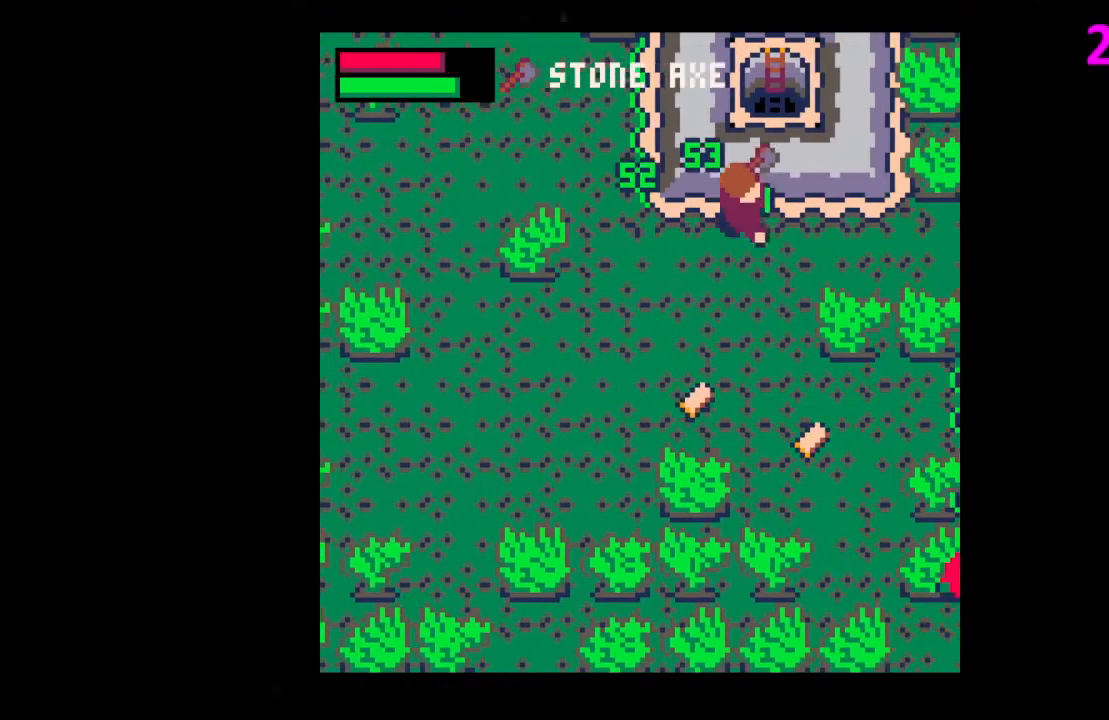
{"keys": ["down"], "events": [[100, "right", "up"], [200, "left", "down"], [467, "left", "up"]]}
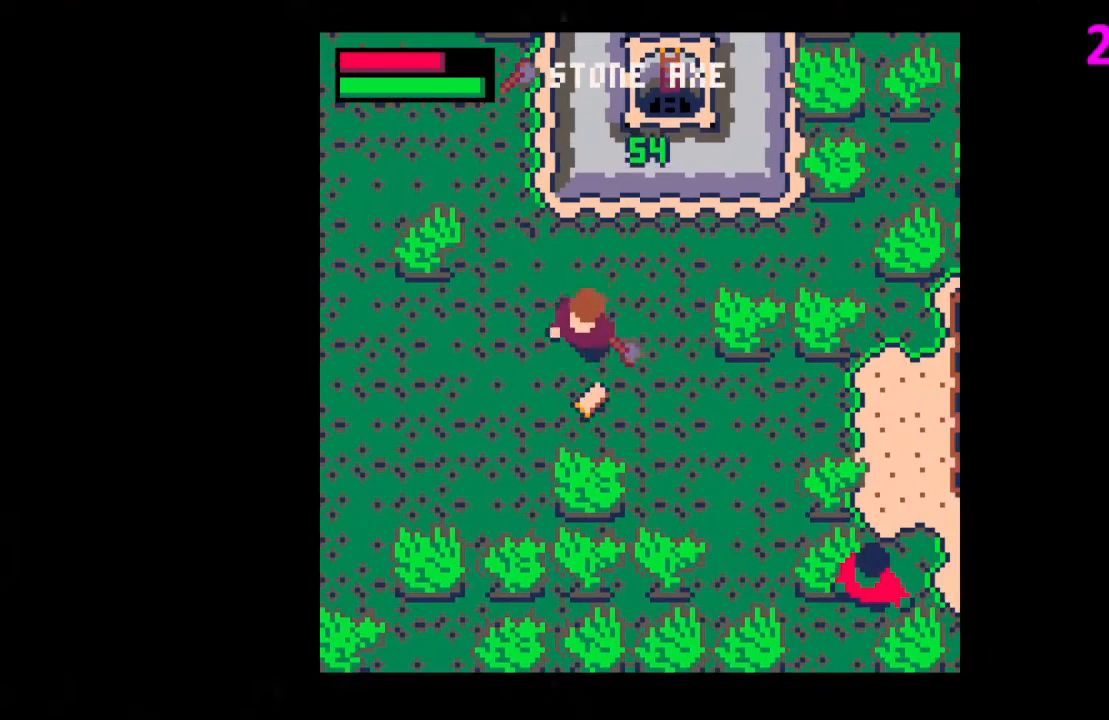
{"keys": ["right"], "events": [[267, "right", "down"], [367, "down", "up"]]}
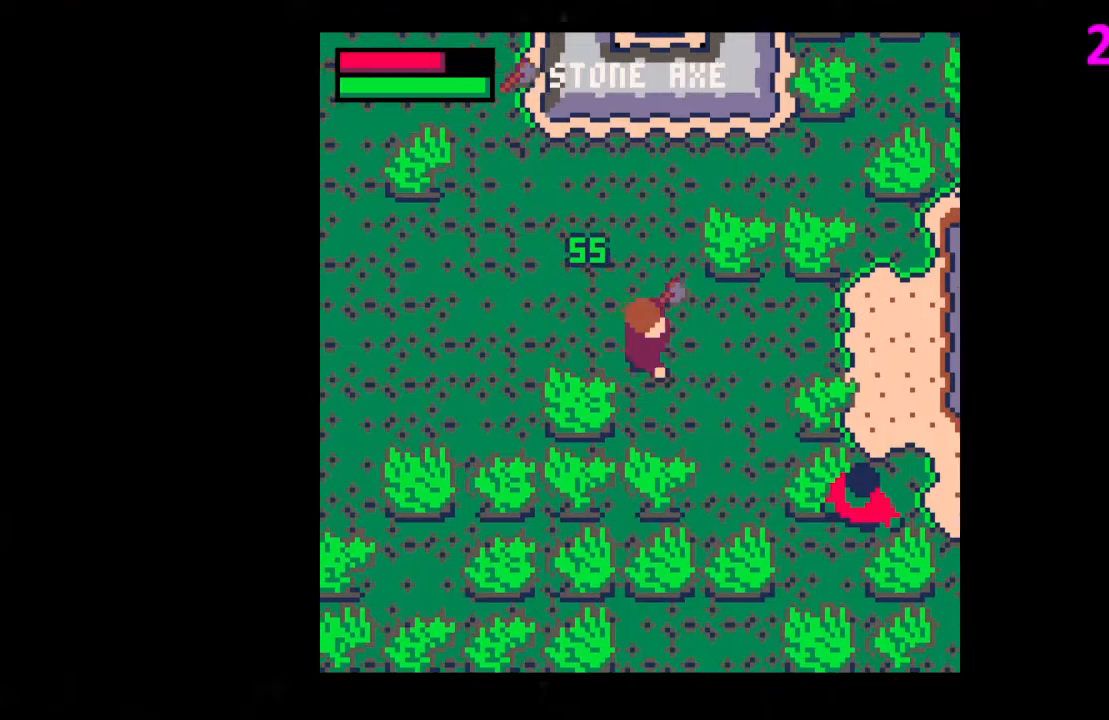
{"keys": ["down", "right"], "events": [[167, "right", "up"], [167, "z", "down"], [233, "z", "up"], [267, "down", "down"], [333, "down", "up"], [333, "x", "down"], [433, "down", "down"], [433, "right", "down"], [433, "x", "up"]]}
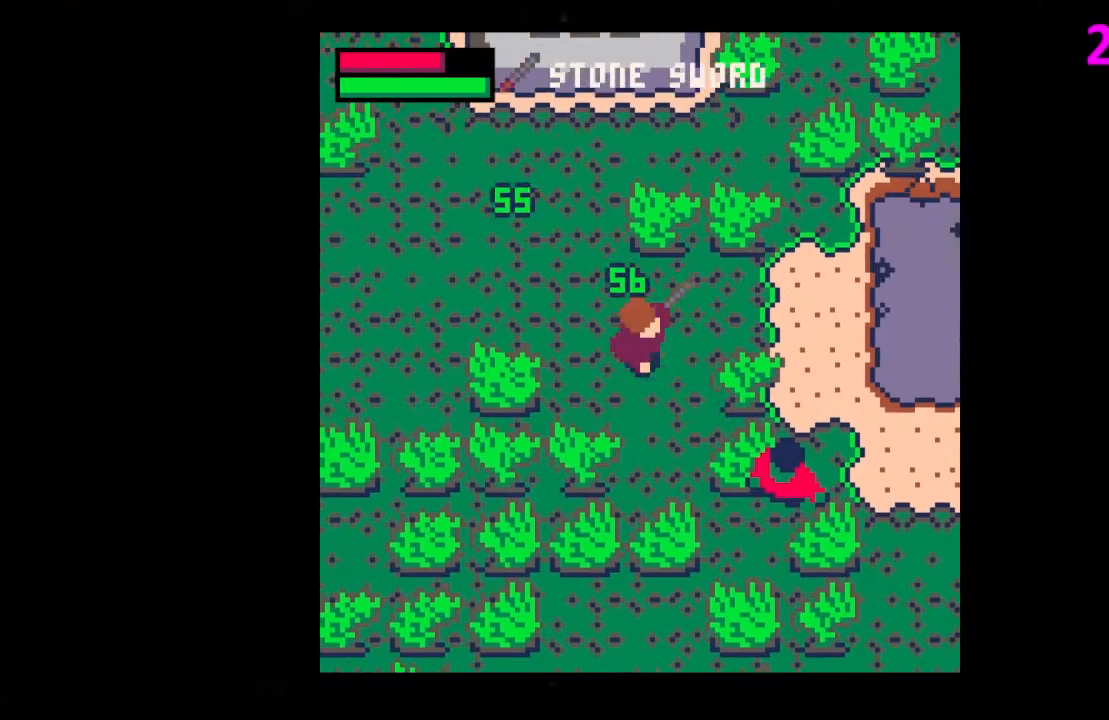
{"keys": [], "events": [[200, "right", "up"], [367, "down", "up"]]}
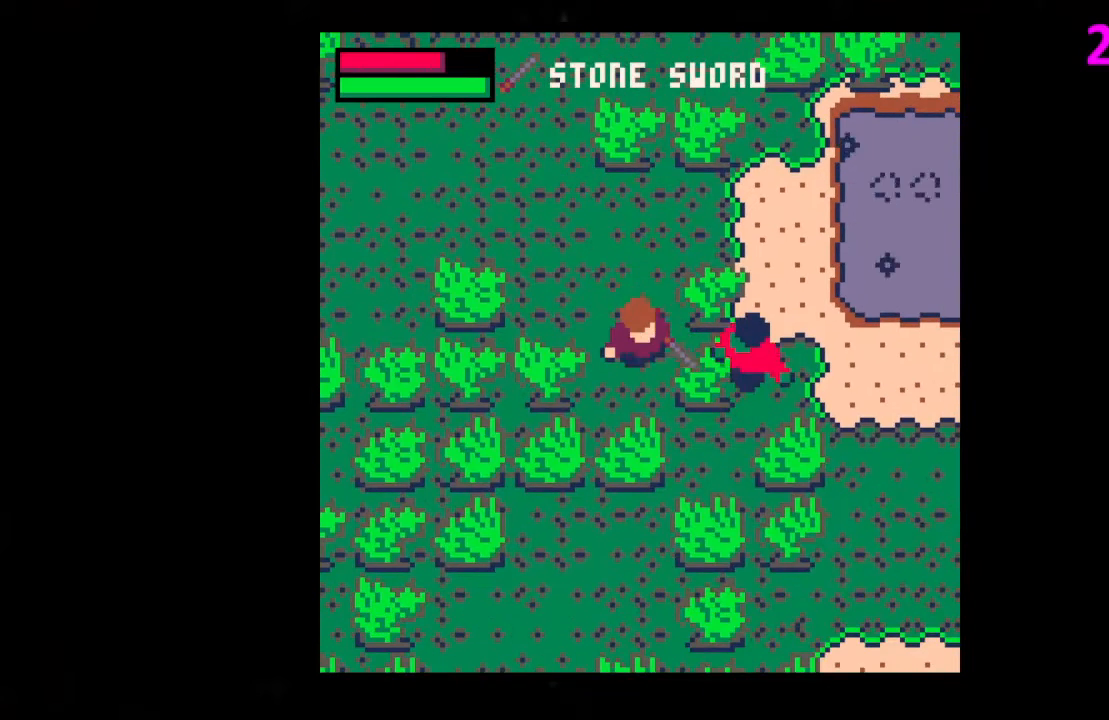
{"keys": [], "events": [[167, "right", "down"], [333, "right", "up"], [367, "x", "down"], [500, "x", "up"]]}
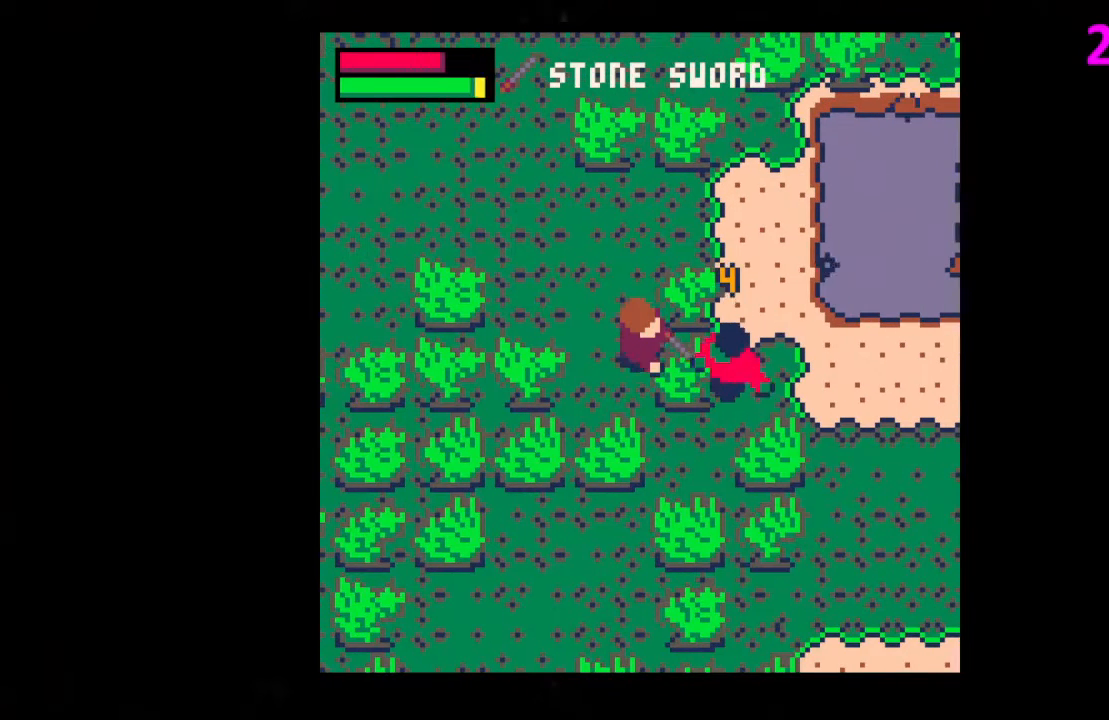
{"keys": [], "events": [[300, "x", "down"], [367, "x", "up"]]}
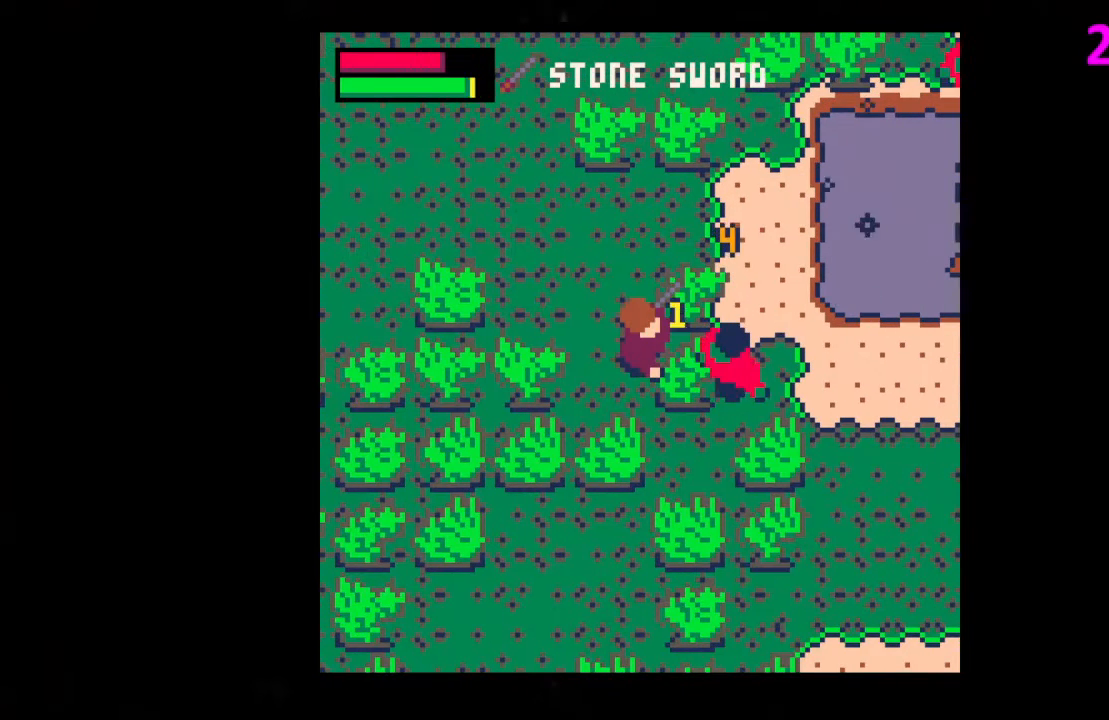
{"keys": [], "events": [[267, "x", "down"], [400, "x", "up"]]}
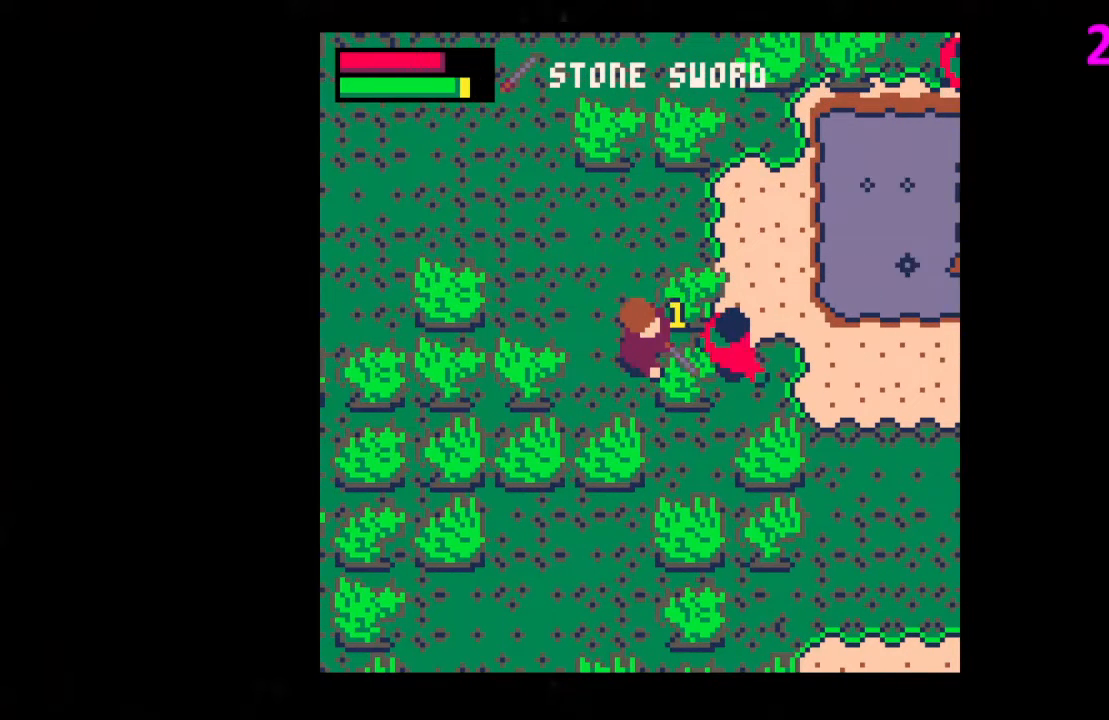
{"keys": [], "events": [[367, "x", "down"], [400, "x", "up"]]}
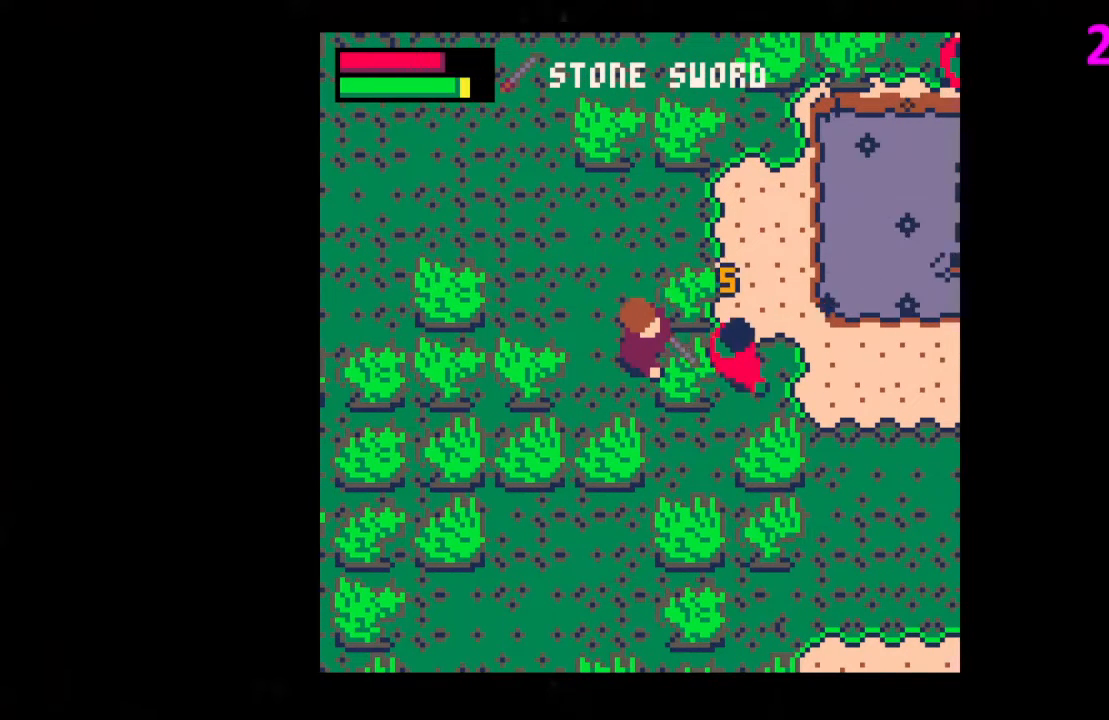
{"keys": [], "events": []}
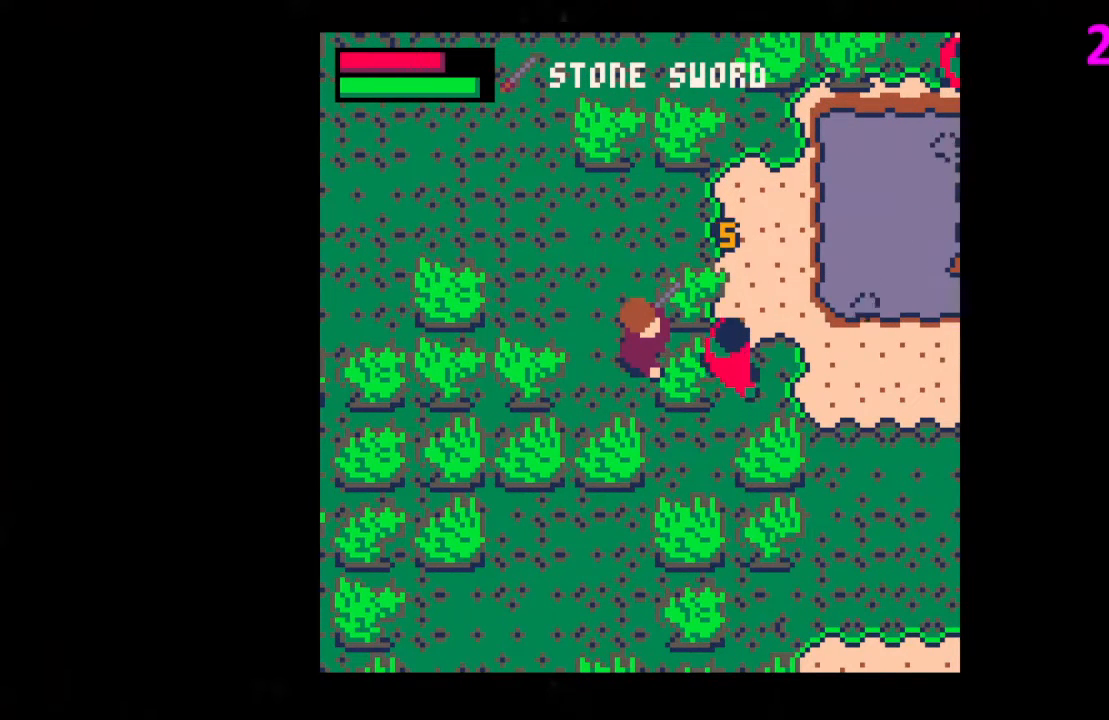
{"keys": [], "events": []}
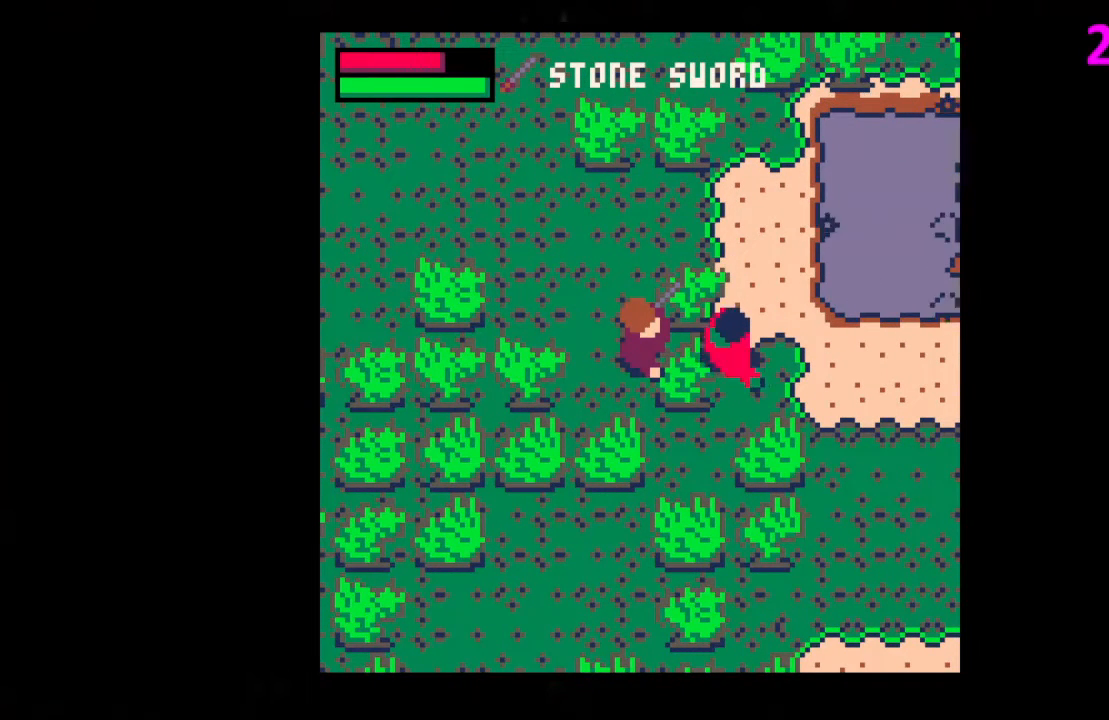
{"keys": ["up"], "events": [[100, "x", "down"], [133, "x", "up"], [400, "up", "down"]]}
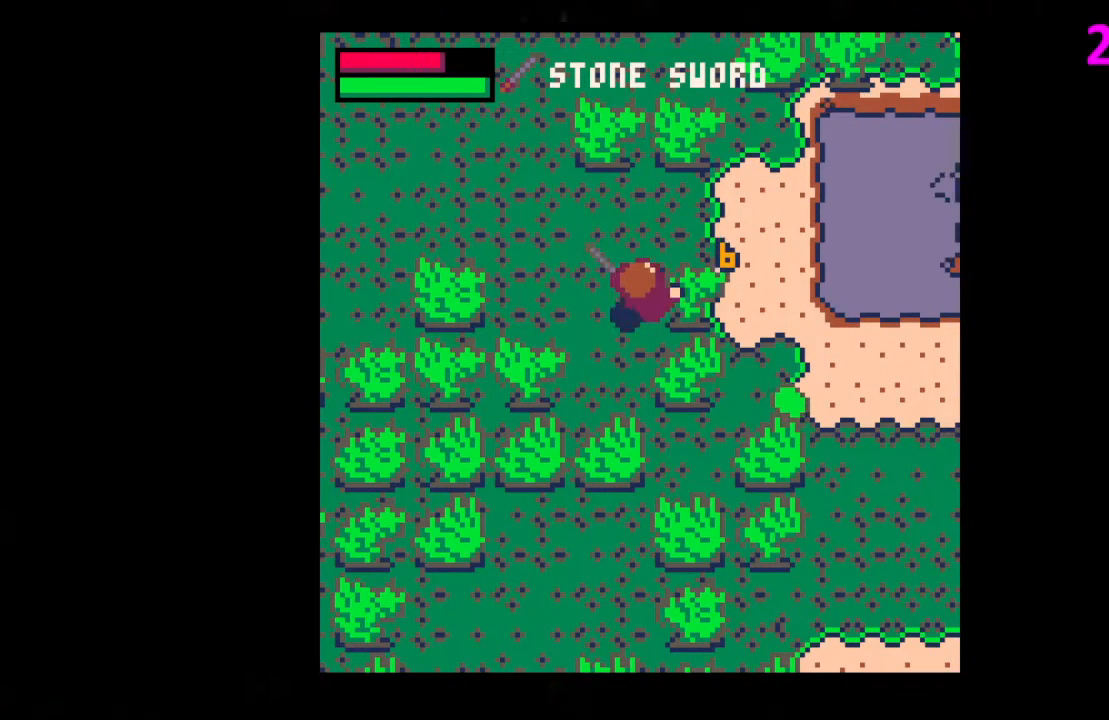
{"keys": ["down", "right"], "events": [[233, "right", "down"], [300, "up", "up"], [467, "down", "down"]]}
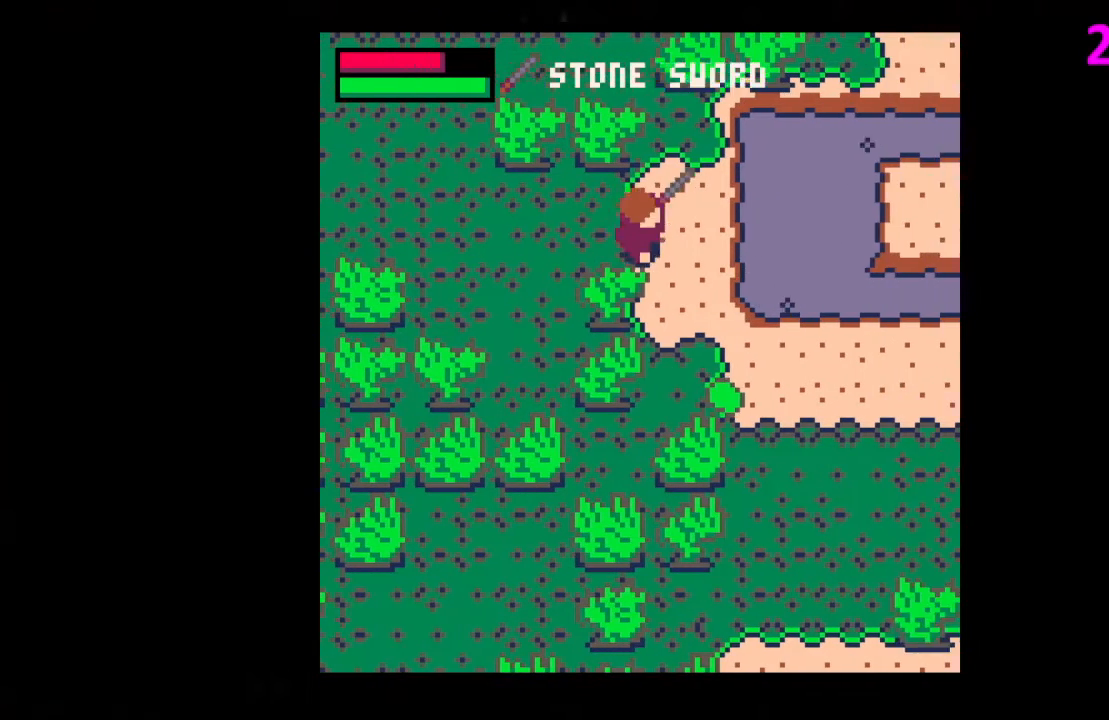
{"keys": ["down"], "events": [[400, "right", "up"]]}
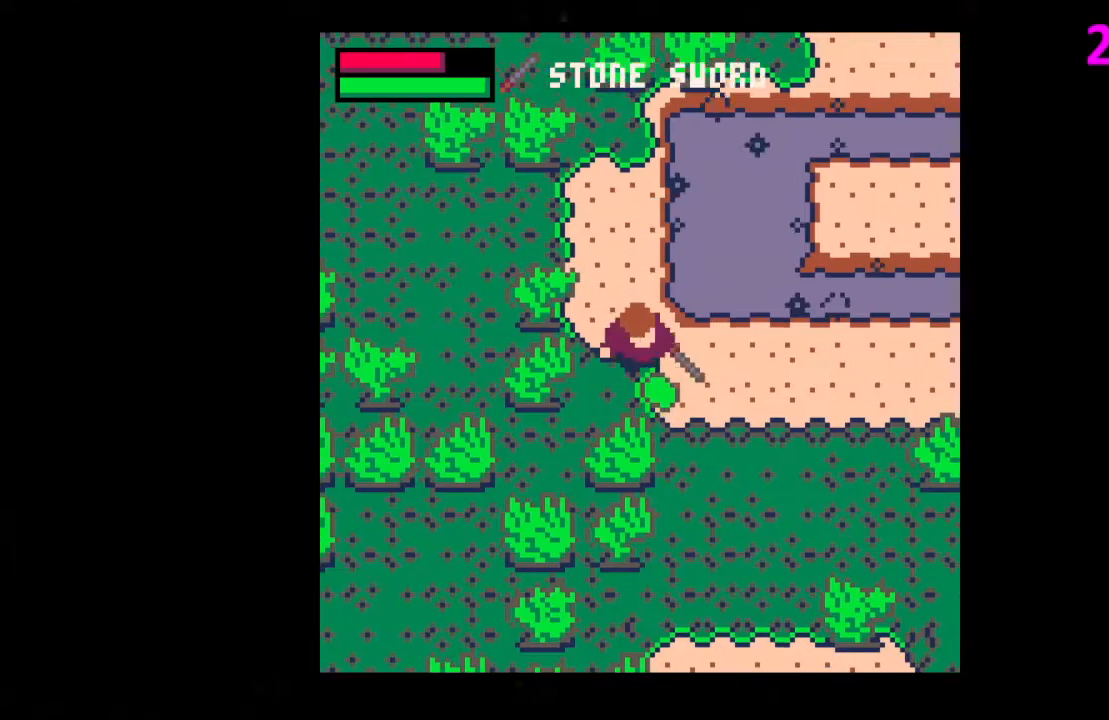
{"keys": ["right", "up"], "events": [[100, "right", "down"], [133, "down", "up"], [233, "up", "down"]]}
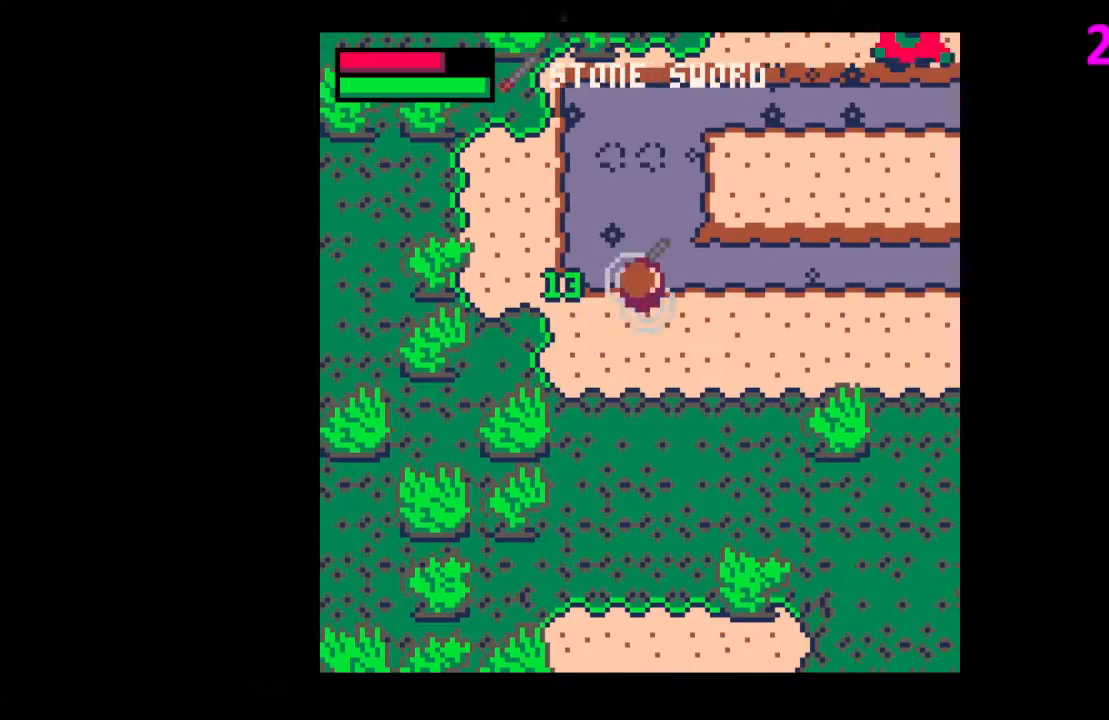
{"keys": ["right", "up"], "events": []}
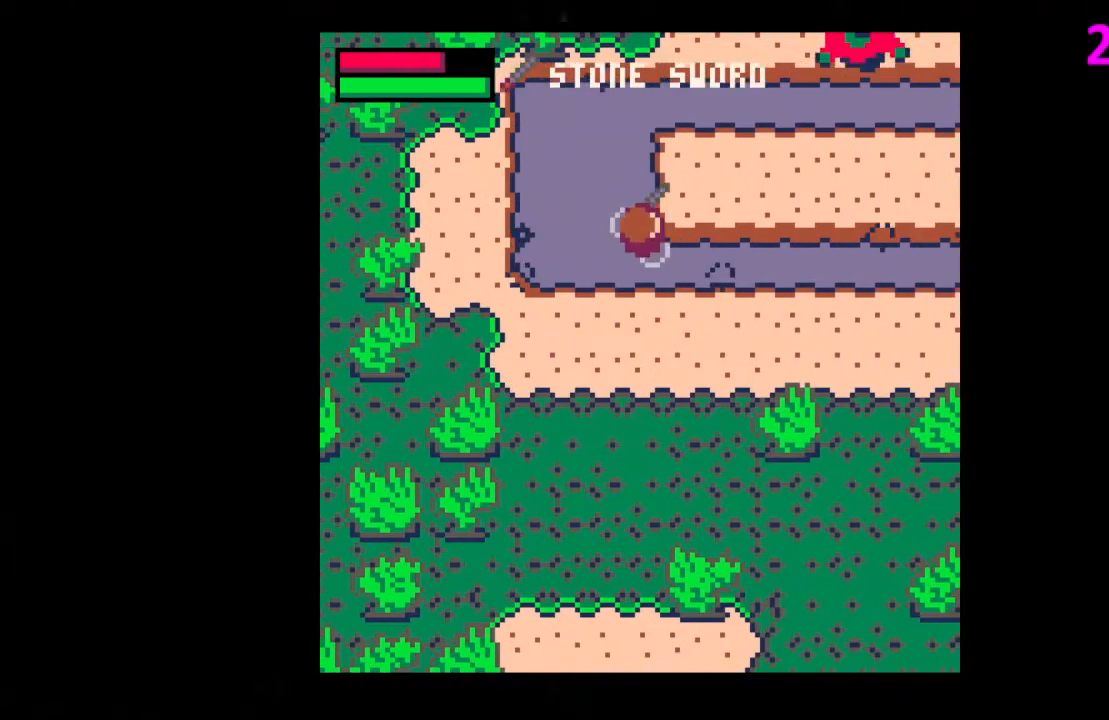
{"keys": ["right", "up"], "events": []}
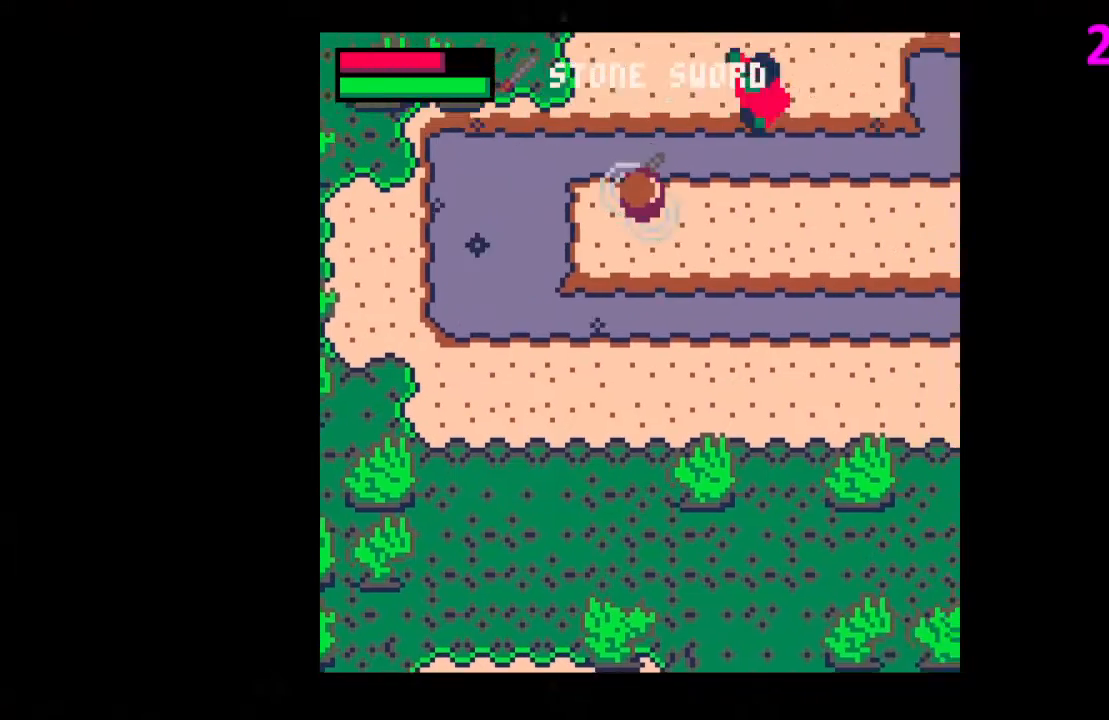
{"keys": ["up"], "events": [[267, "x", "down"], [367, "x", "up"], [500, "right", "up"]]}
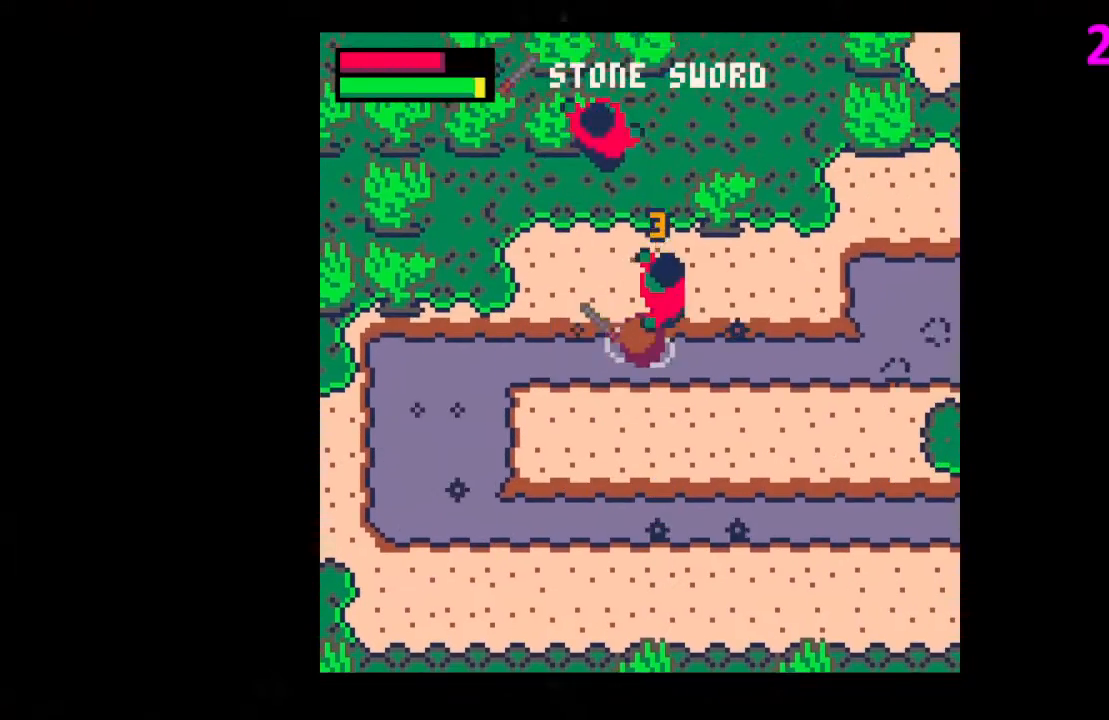
{"keys": ["right", "up"], "events": [[67, "up", "up"], [67, "x", "down"], [200, "right", "down"], [200, "up", "down"], [200, "x", "up"], [300, "right", "up"], [300, "up", "up"], [433, "right", "down"], [433, "up", "down"]]}
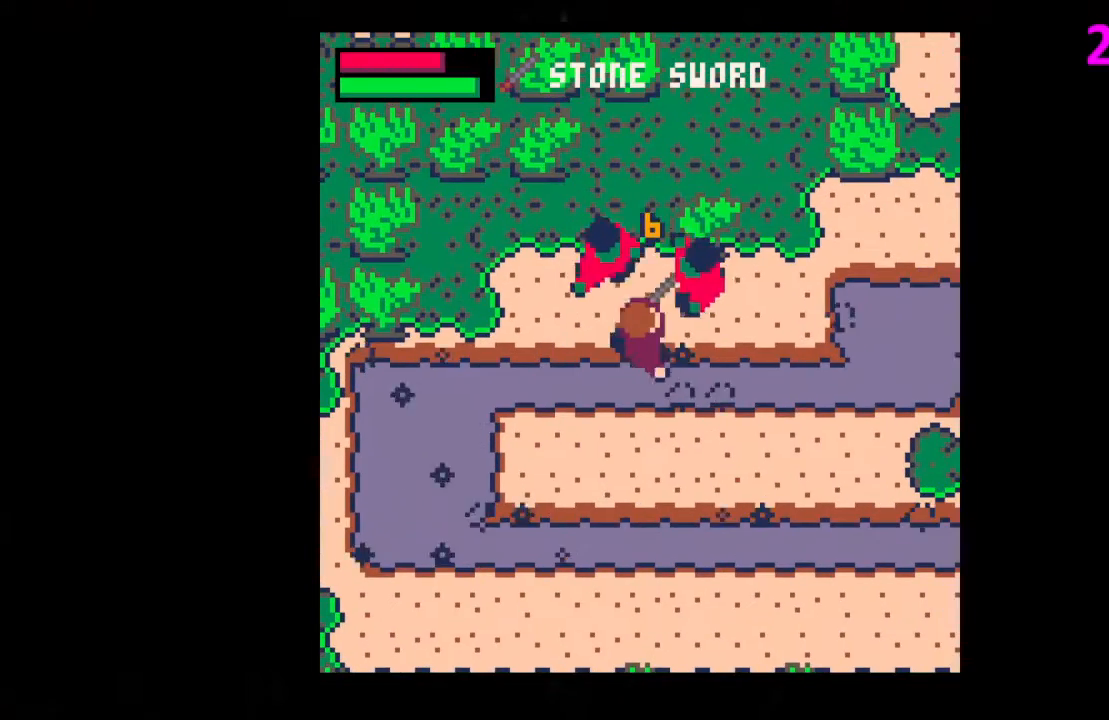
{"keys": ["up", "x"], "events": [[67, "right", "up"], [67, "up", "up"], [100, "x", "down"], [200, "x", "up"], [333, "x", "down"], [500, "up", "down"]]}
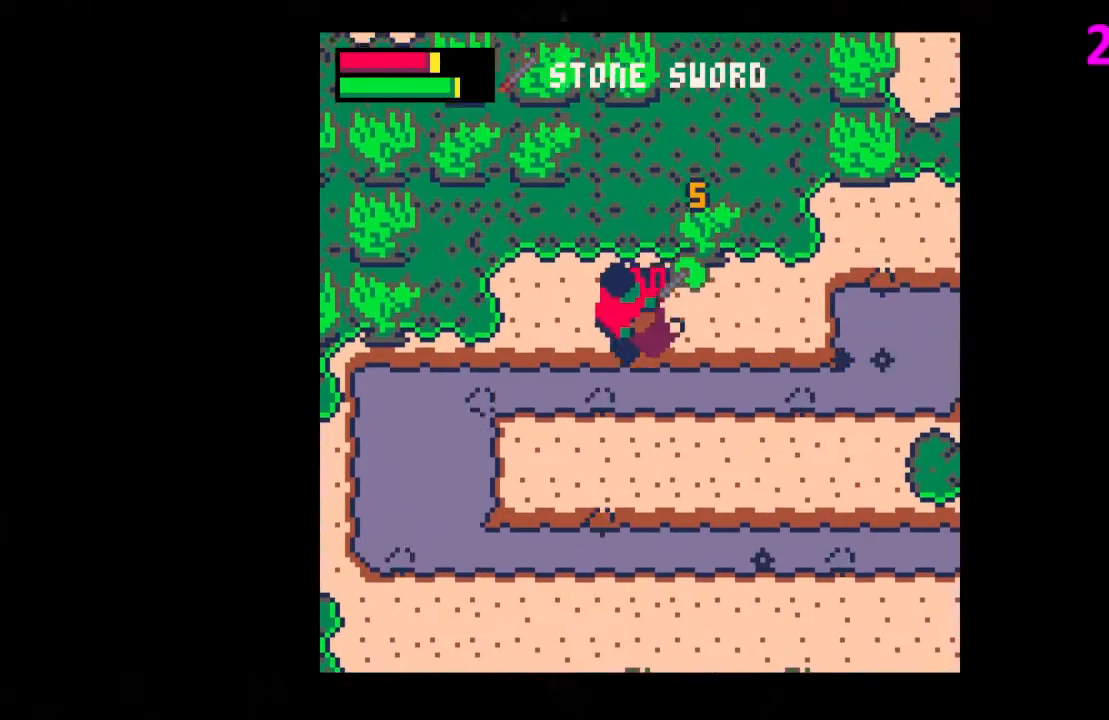
{"keys": [], "events": [[67, "up", "up"], [67, "x", "up"], [233, "left", "down"], [233, "up", "down"], [267, "x", "down"], [367, "left", "up"], [367, "up", "up"], [400, "x", "up"]]}
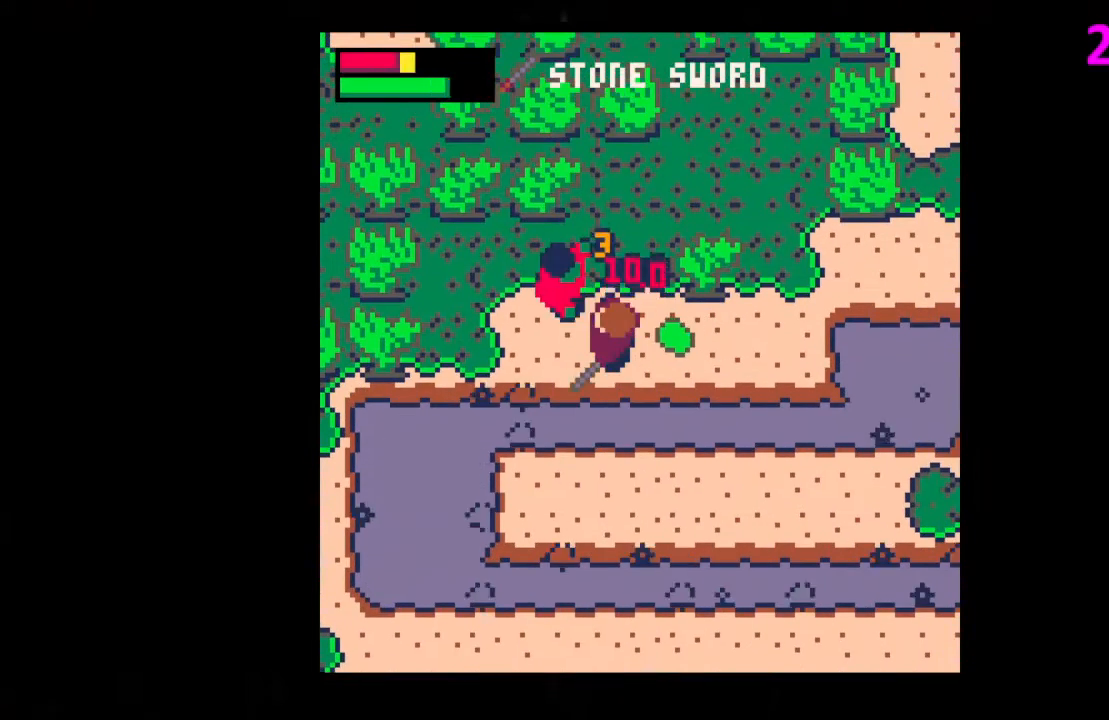
{"keys": [], "events": [[133, "up", "down"], [200, "up", "up"], [200, "x", "down"], [333, "x", "up"]]}
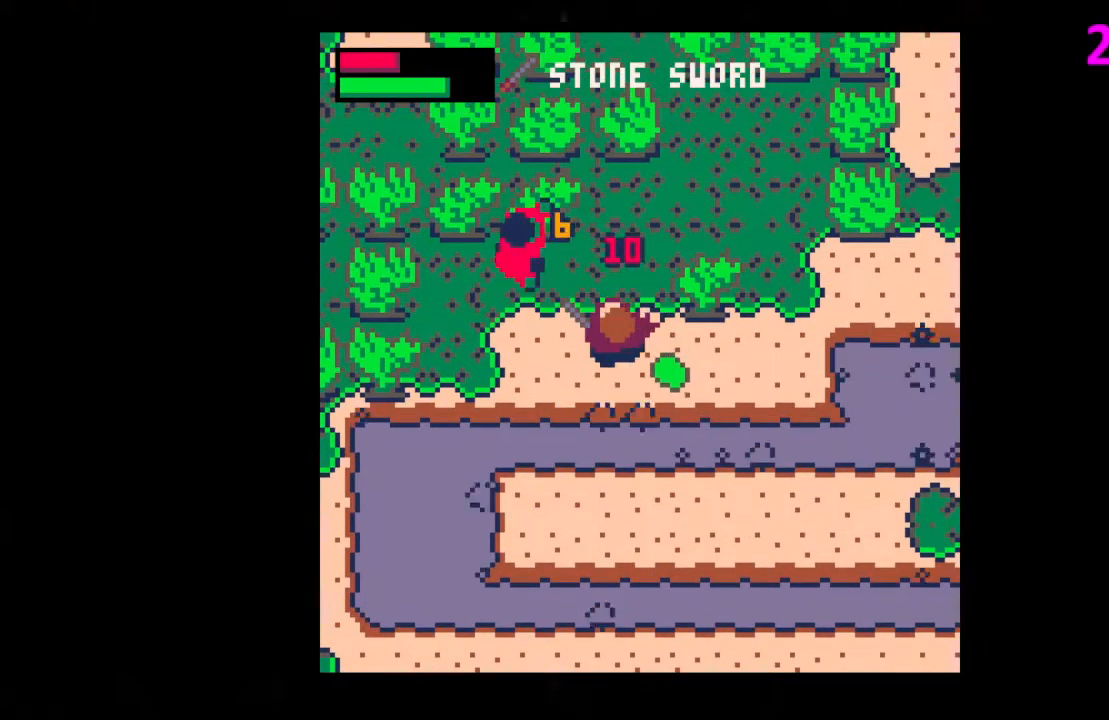
{"keys": [], "events": [[200, "down", "down"], [267, "right", "down"], [400, "down", "up"], [500, "right", "up"]]}
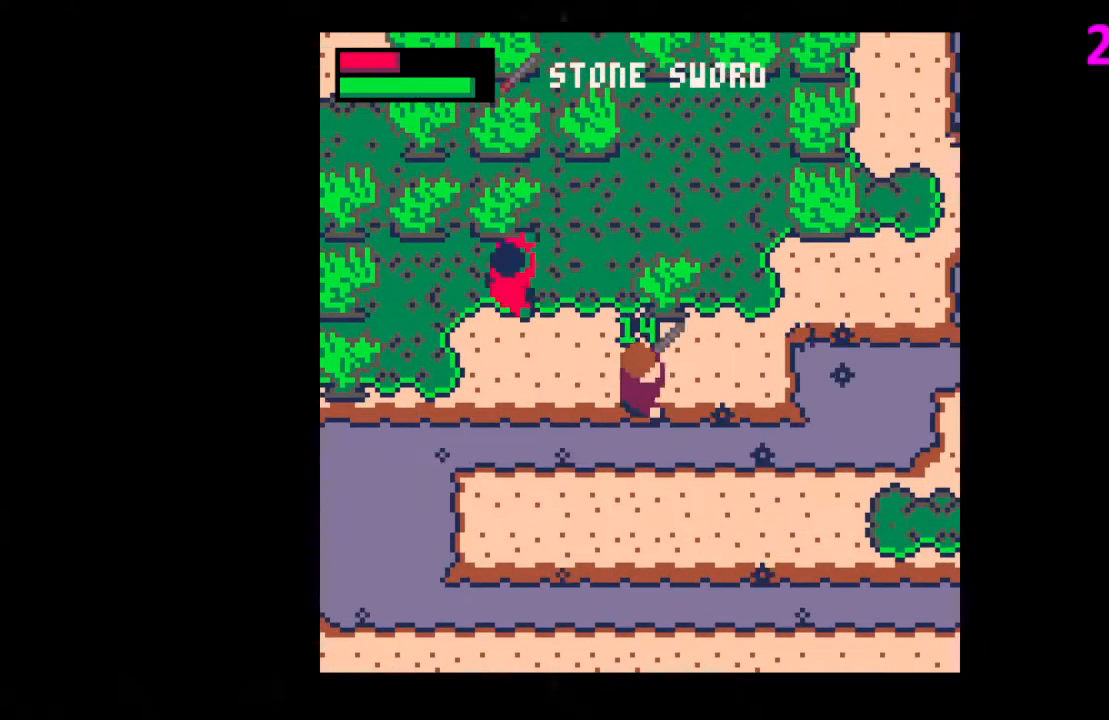
{"keys": [], "events": [[33, "left", "down"], [67, "up", "down"], [267, "up", "up"], [267, "x", "down"], [333, "left", "up"], [400, "x", "up"]]}
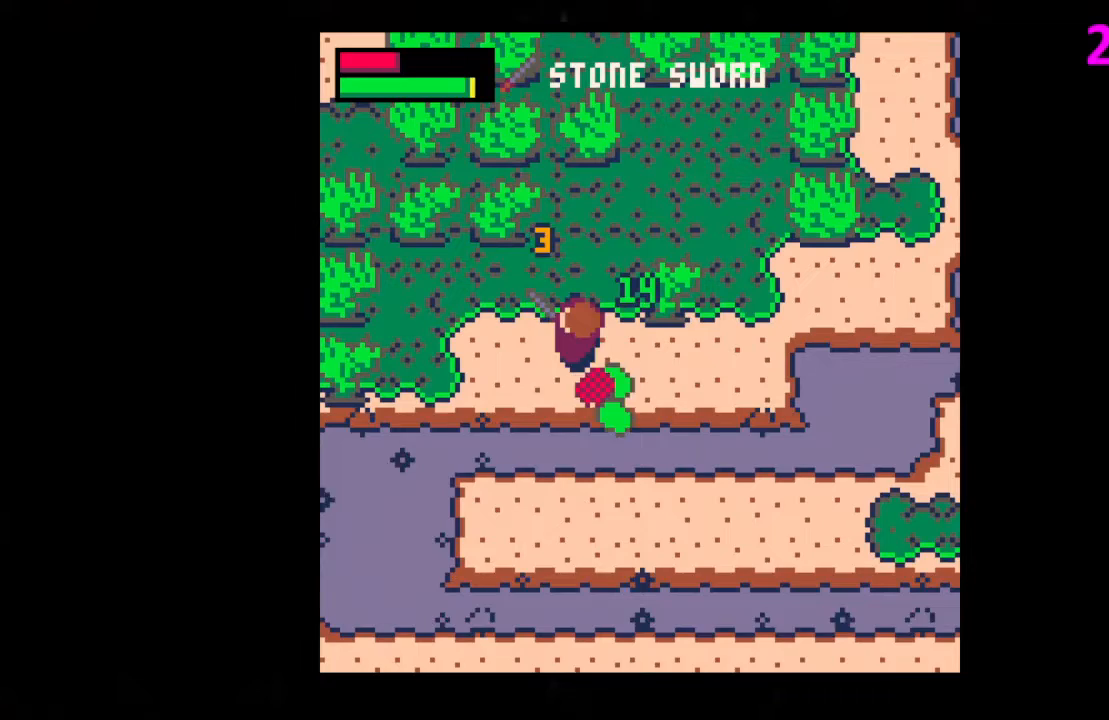
{"keys": ["down", "right"], "events": [[133, "left", "down"], [133, "up", "down"], [200, "left", "up"], [233, "up", "up"], [333, "down", "down"], [367, "right", "down"]]}
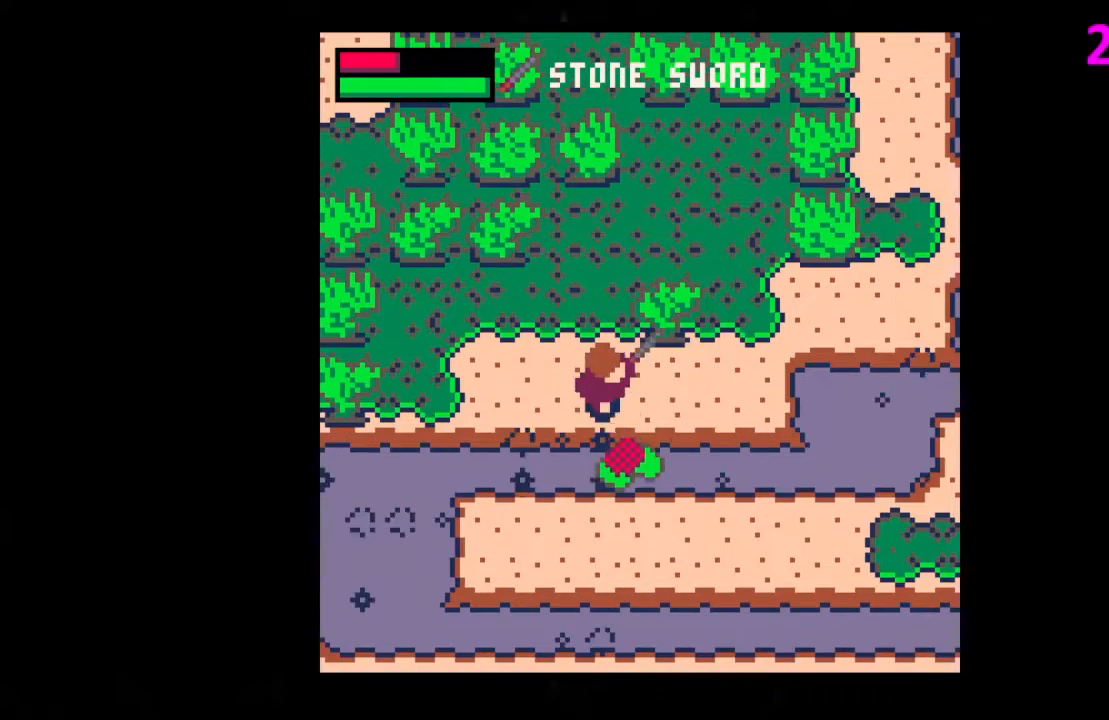
{"keys": ["down", "left"], "events": [[333, "right", "up"], [400, "left", "down"]]}
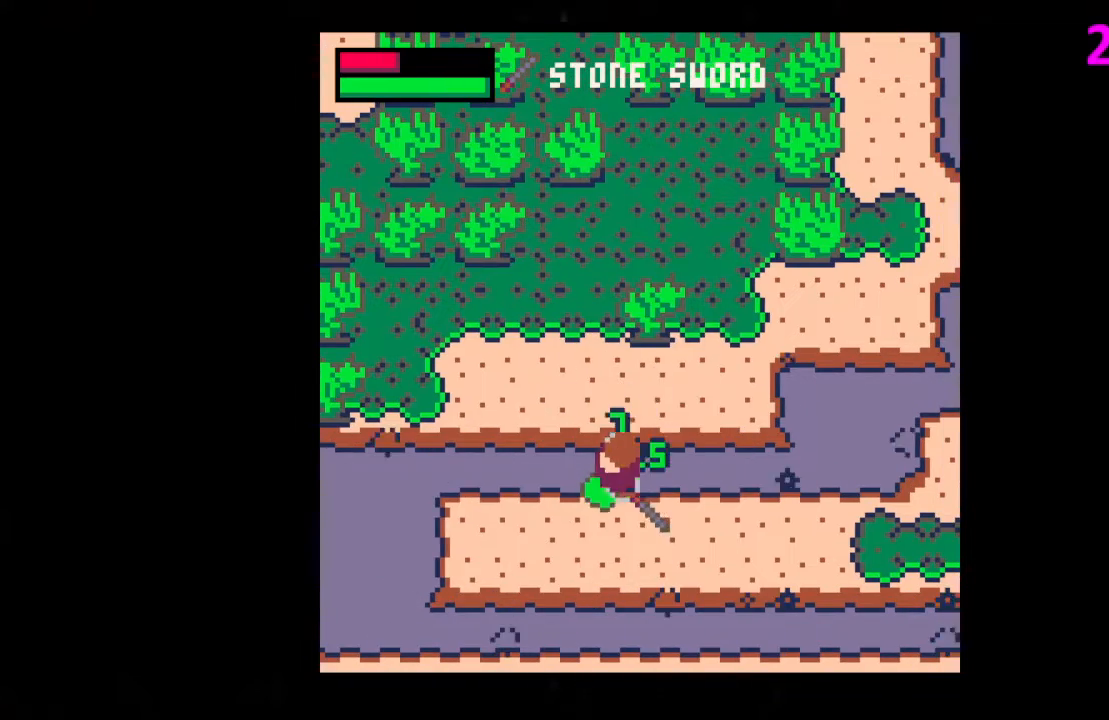
{"keys": ["left"], "events": [[67, "z", "down"], [133, "down", "up"], [133, "left", "up"], [167, "z", "up"], [233, "down", "down"], [233, "x", "down"], [333, "x", "up"], [367, "down", "up"], [400, "down", "down"], [500, "down", "up"], [500, "left", "down"]]}
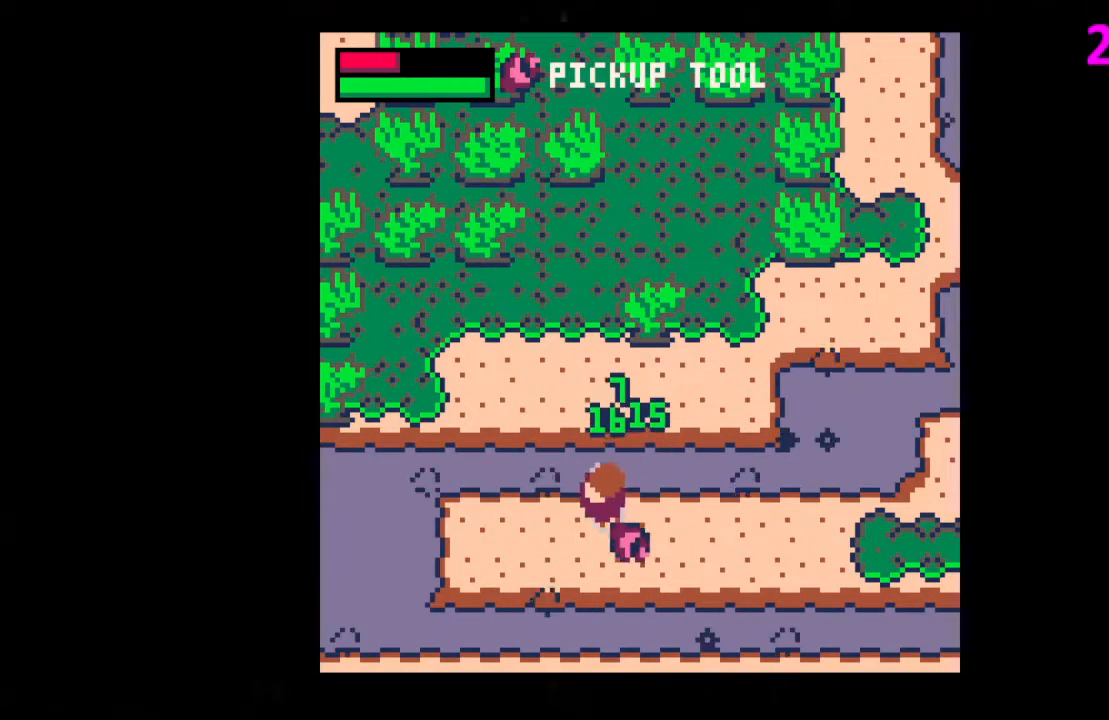
{"keys": ["left", "up"], "events": [[133, "up", "down"]]}
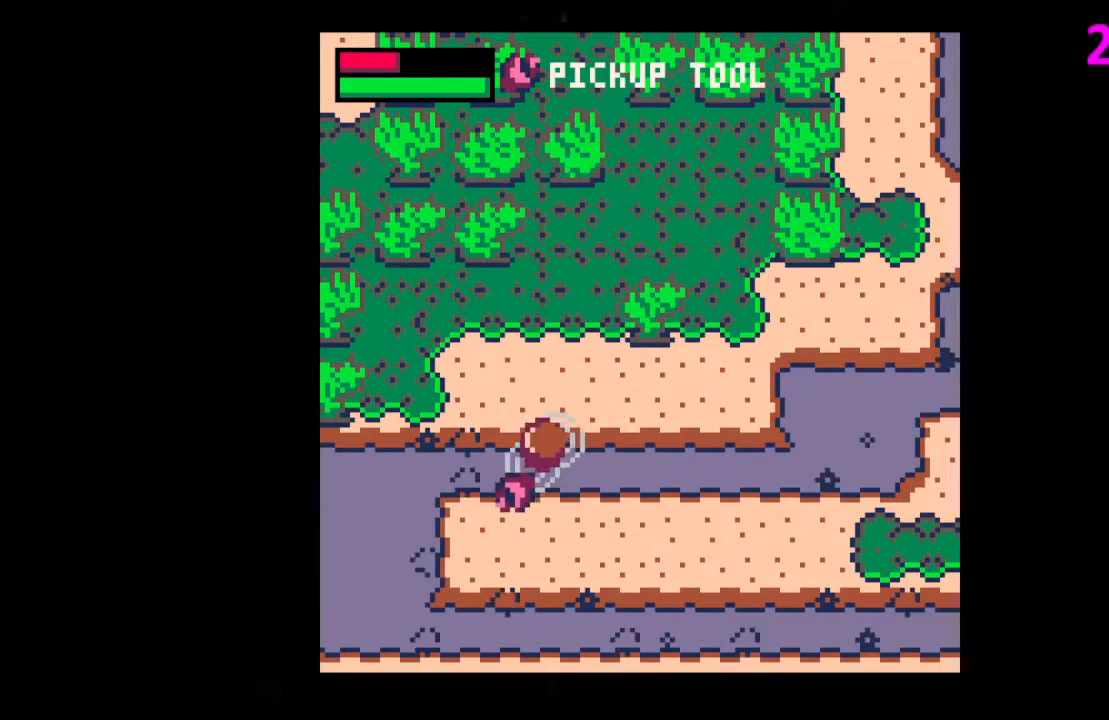
{"keys": ["down"], "events": [[200, "left", "up"], [200, "up", "up"], [200, "z", "down"], [300, "down", "down"], [300, "z", "up"], [400, "down", "up"], [433, "down", "down"]]}
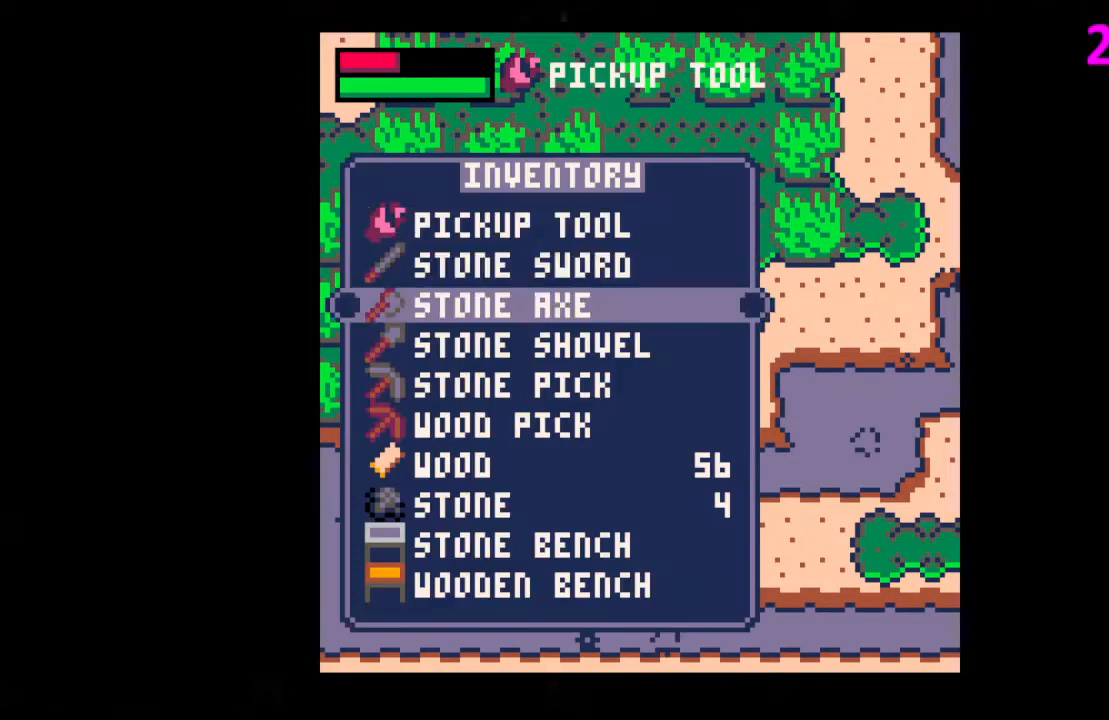
{"keys": ["left"], "events": [[33, "down", "up"], [33, "x", "down"], [133, "left", "down"], [133, "x", "up"], [167, "up", "down"], [500, "up", "up"]]}
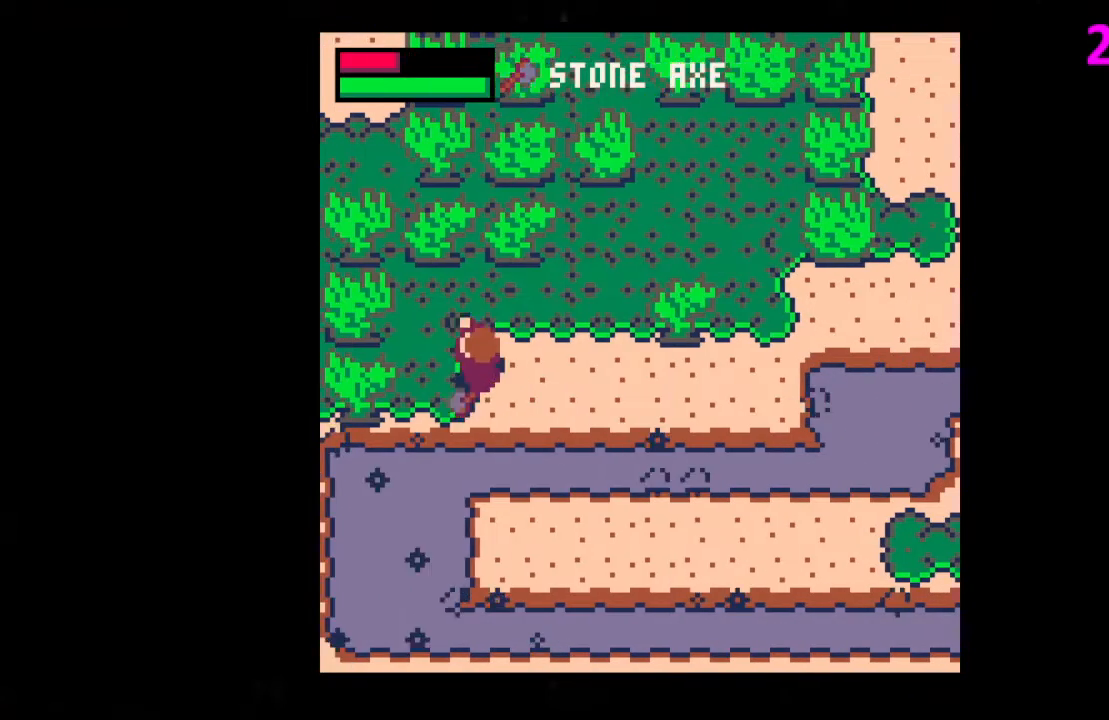
{"keys": ["down", "left", "x"], "events": [[233, "x", "down"], [433, "down", "down"]]}